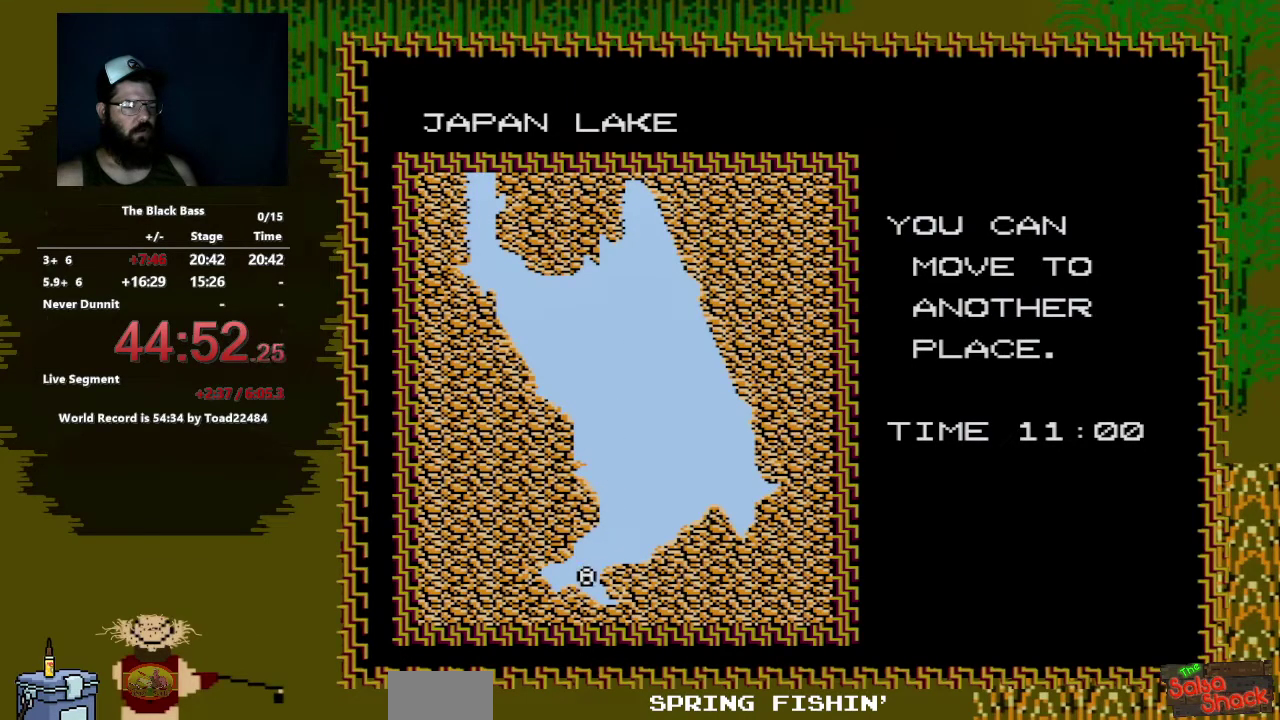
Gameplay with a controller (Nintendo layout); each line is a JSON object with the inputs held at the frame after it. "events" lists button and stick changes between this image and that frame as [ms after this image, input, new state], when the widget could be followed in between. Not read: L3 R3.
{"buttons": [], "events": [[50, "DPAD_DOWN", "up"], [167, "DPAD_DOWN", "down"], [233, "DPAD_DOWN", "up"], [317, "DPAD_DOWN", "down"], [433, "DPAD_DOWN", "up"]]}
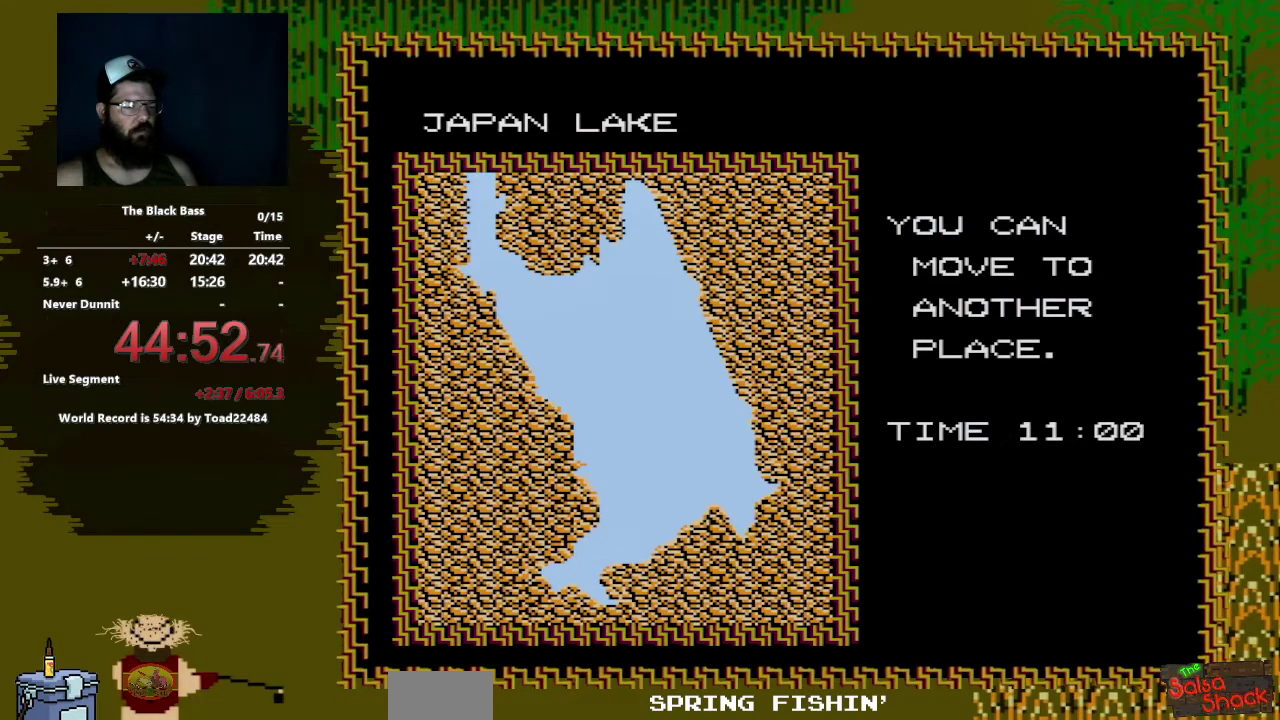
{"buttons": ["A"], "events": [[300, "A", "down"]]}
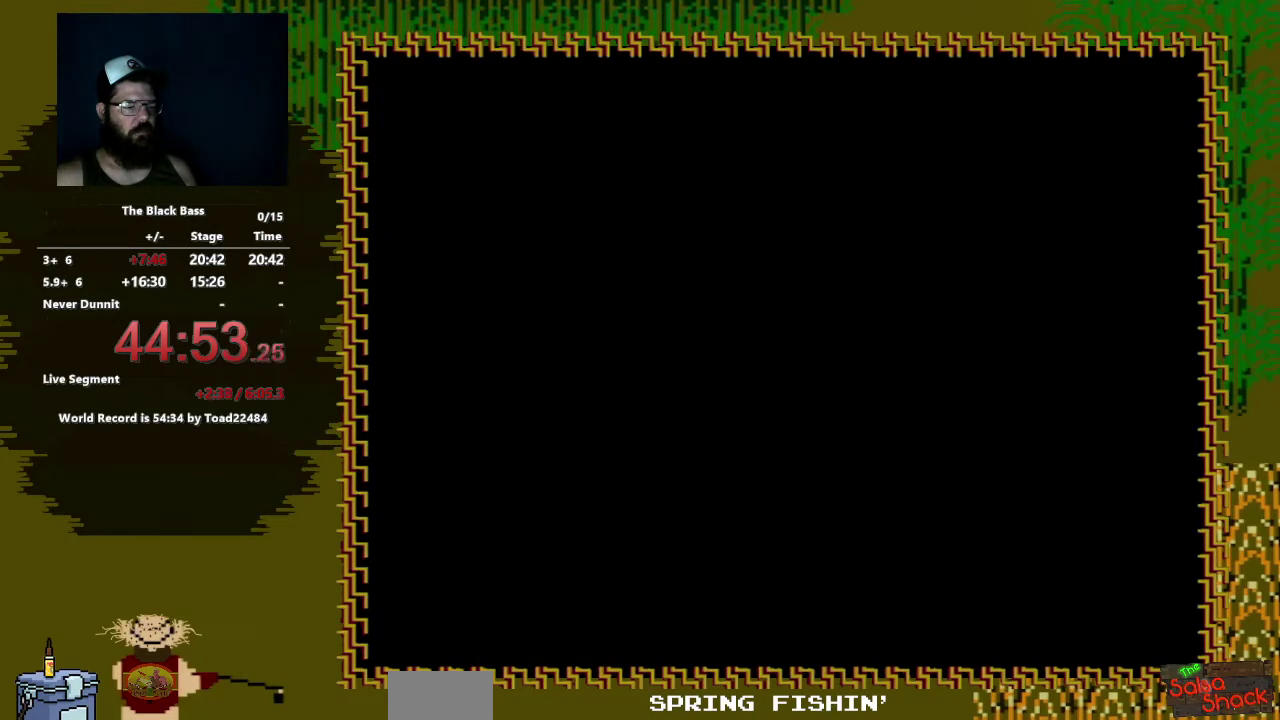
{"buttons": [], "events": [[500, "A", "up"]]}
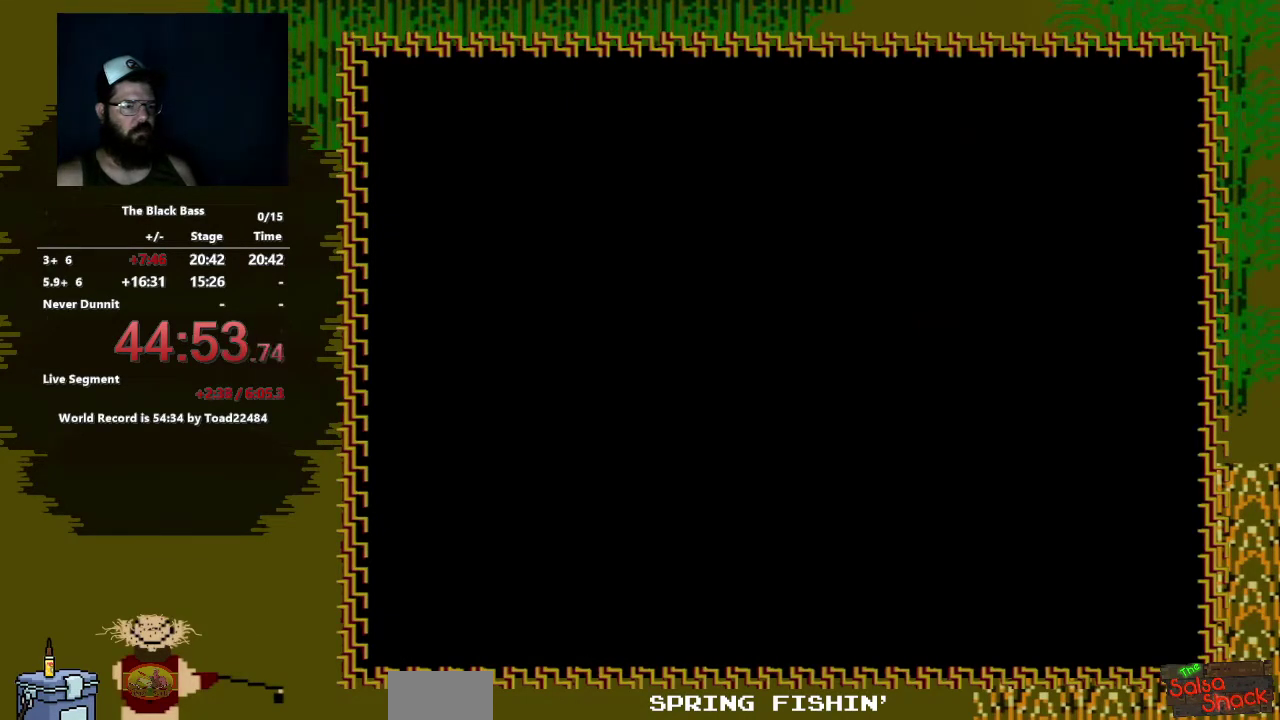
{"buttons": [], "events": []}
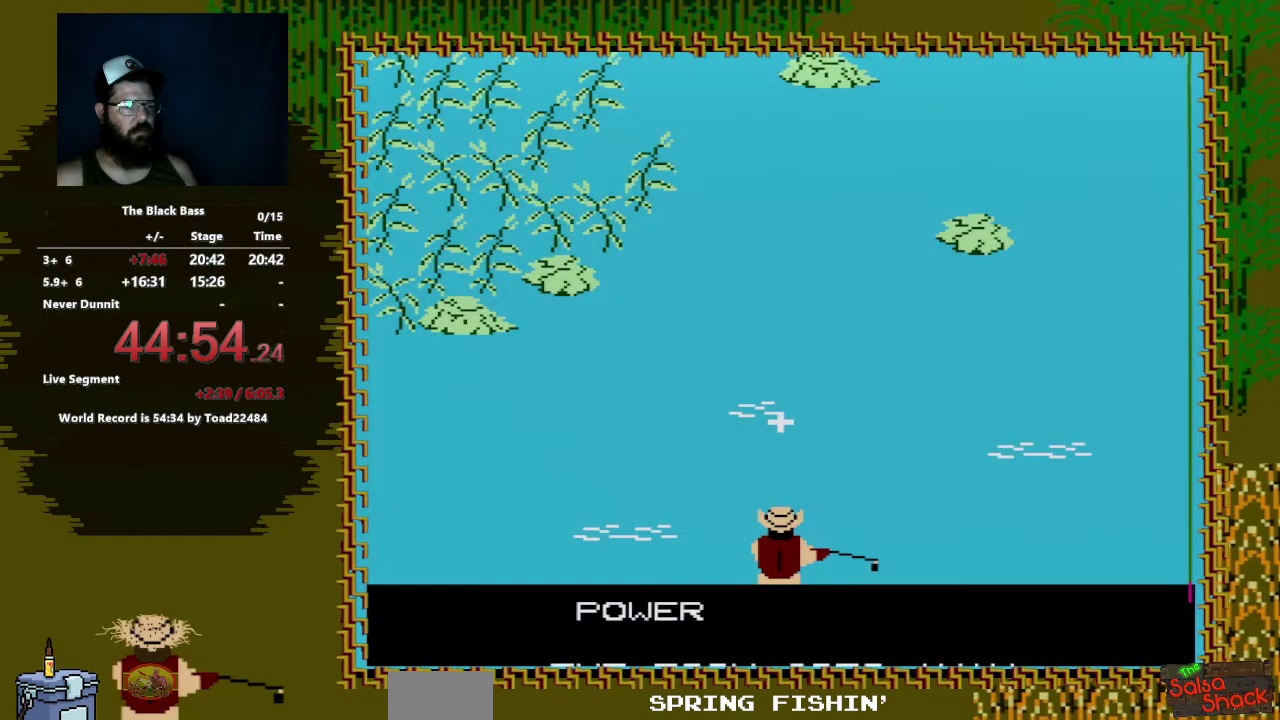
{"buttons": [], "events": []}
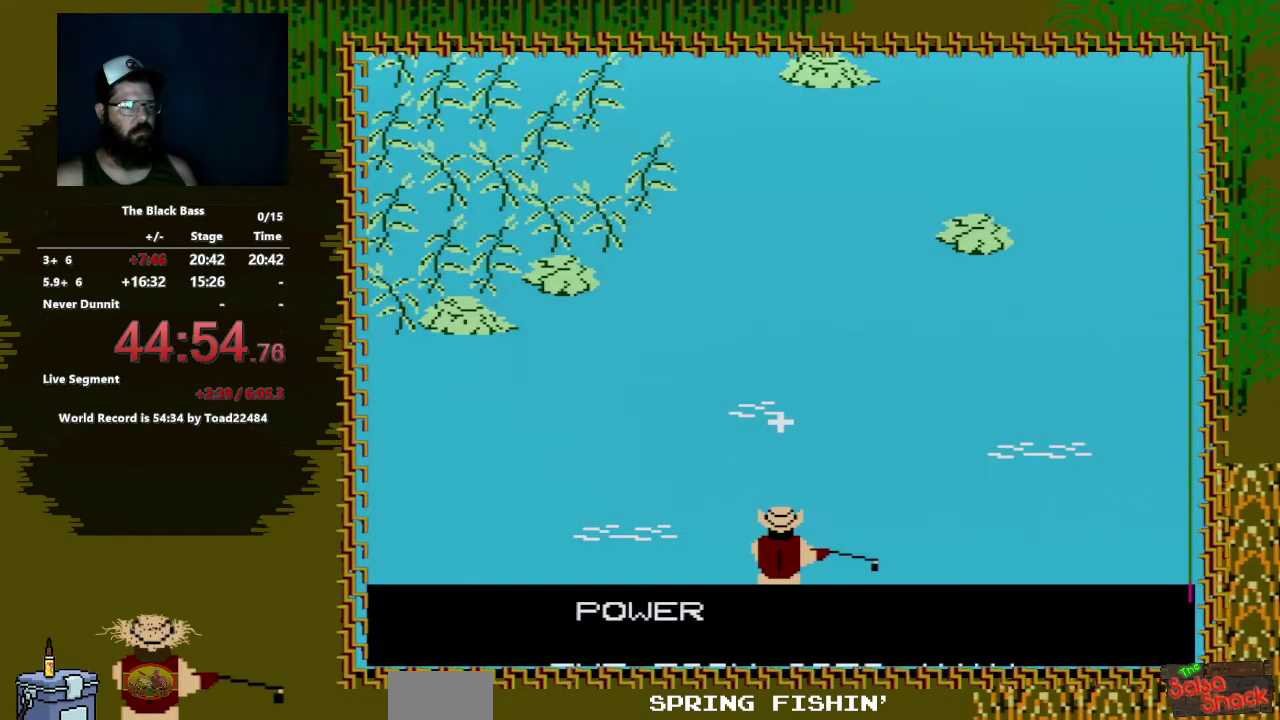
{"buttons": [], "events": [[283, "A", "down"], [417, "A", "up"]]}
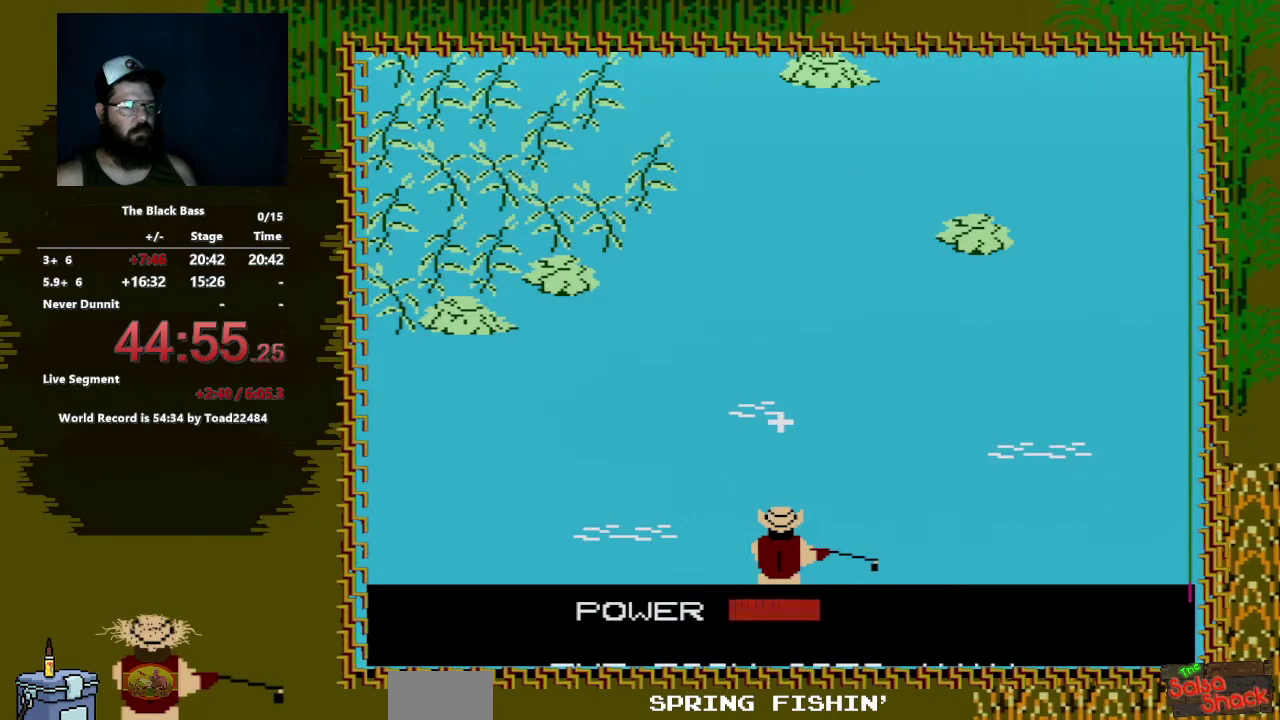
{"buttons": ["A"], "events": [[433, "A", "down"]]}
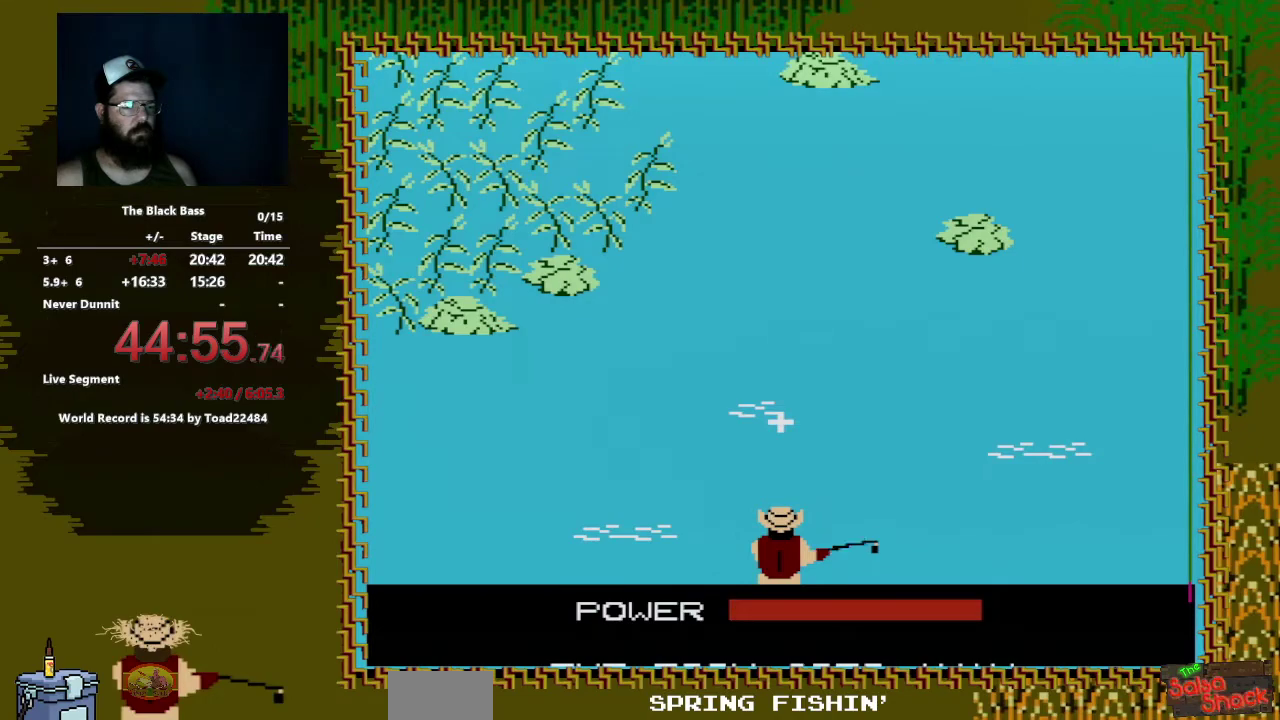
{"buttons": [], "events": [[117, "A", "up"]]}
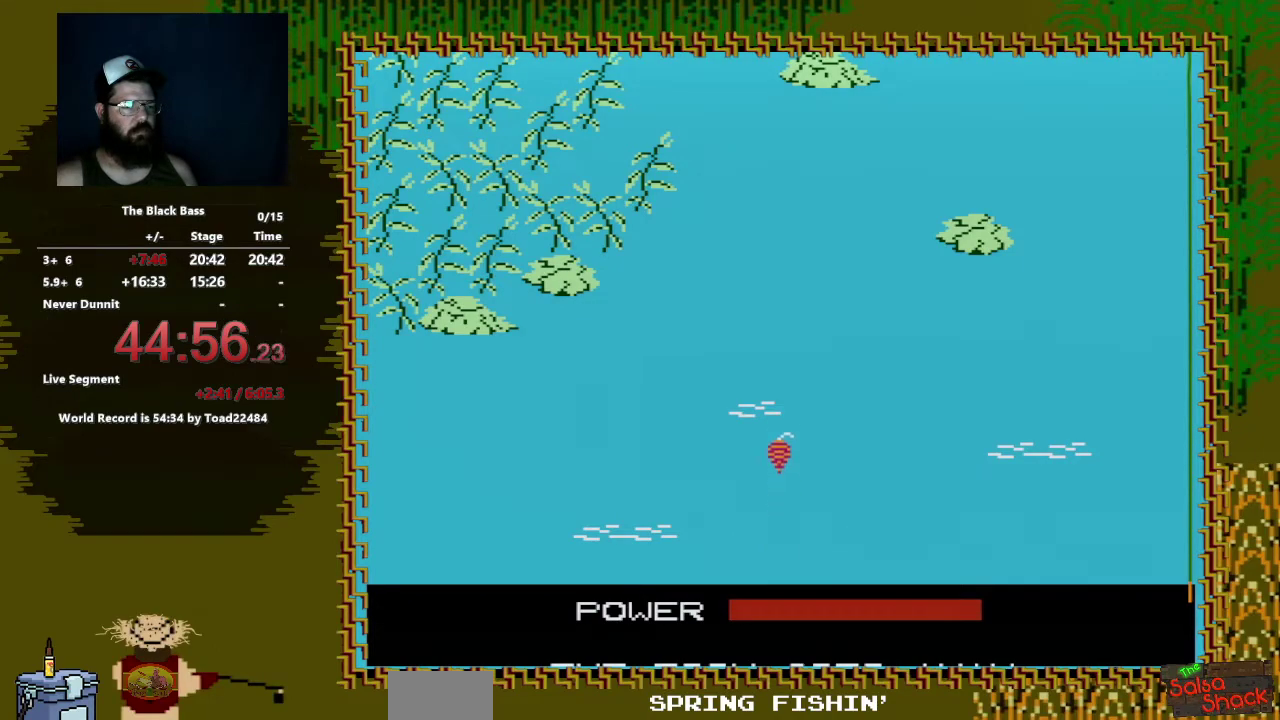
{"buttons": [], "events": []}
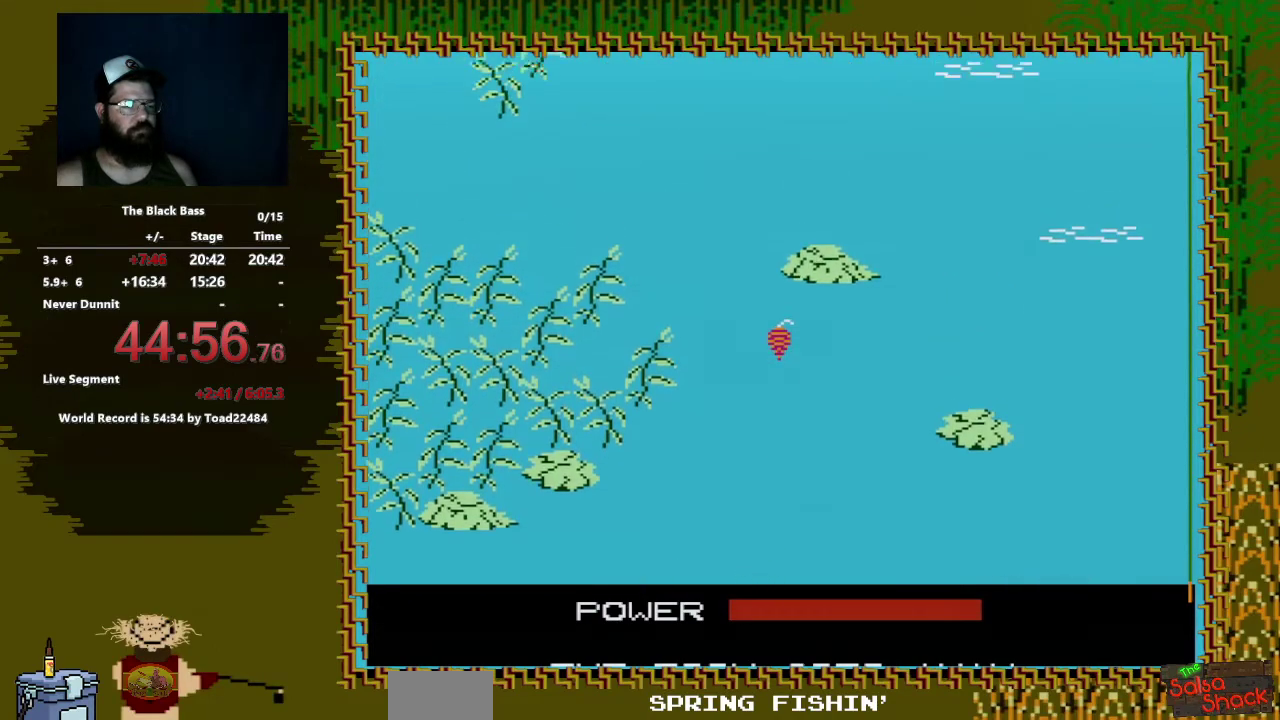
{"buttons": [], "events": []}
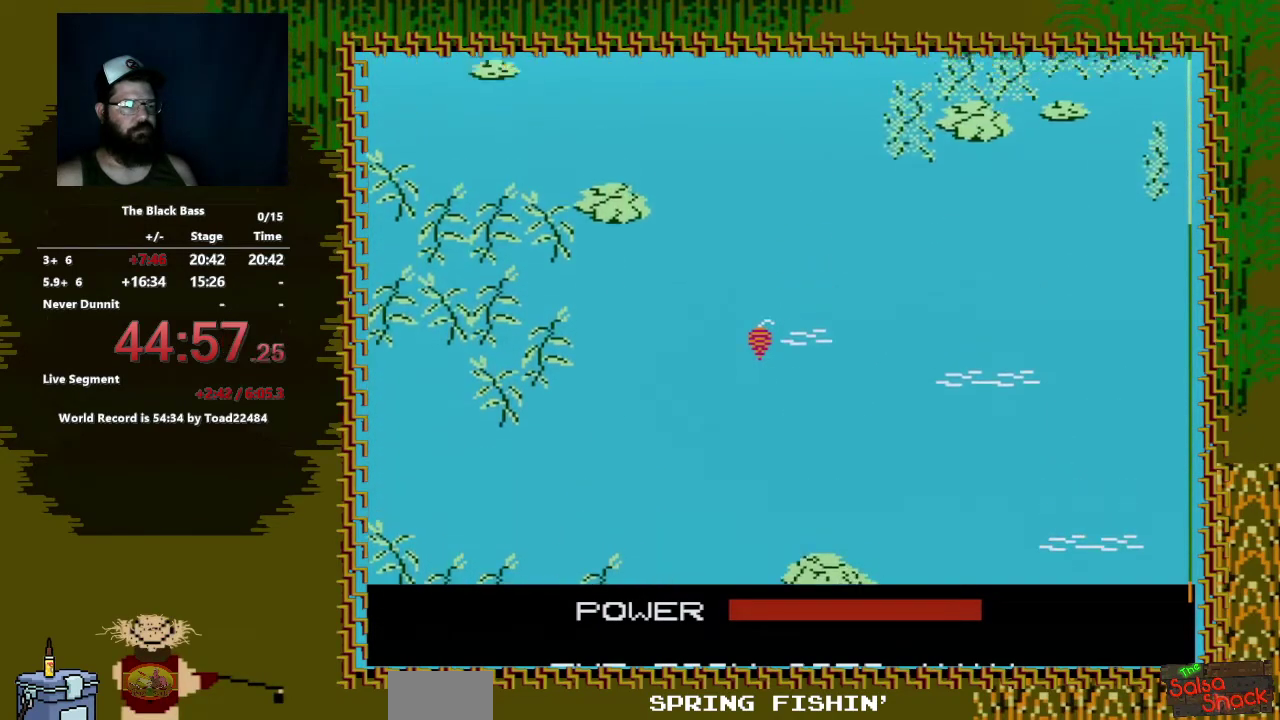
{"buttons": [], "events": []}
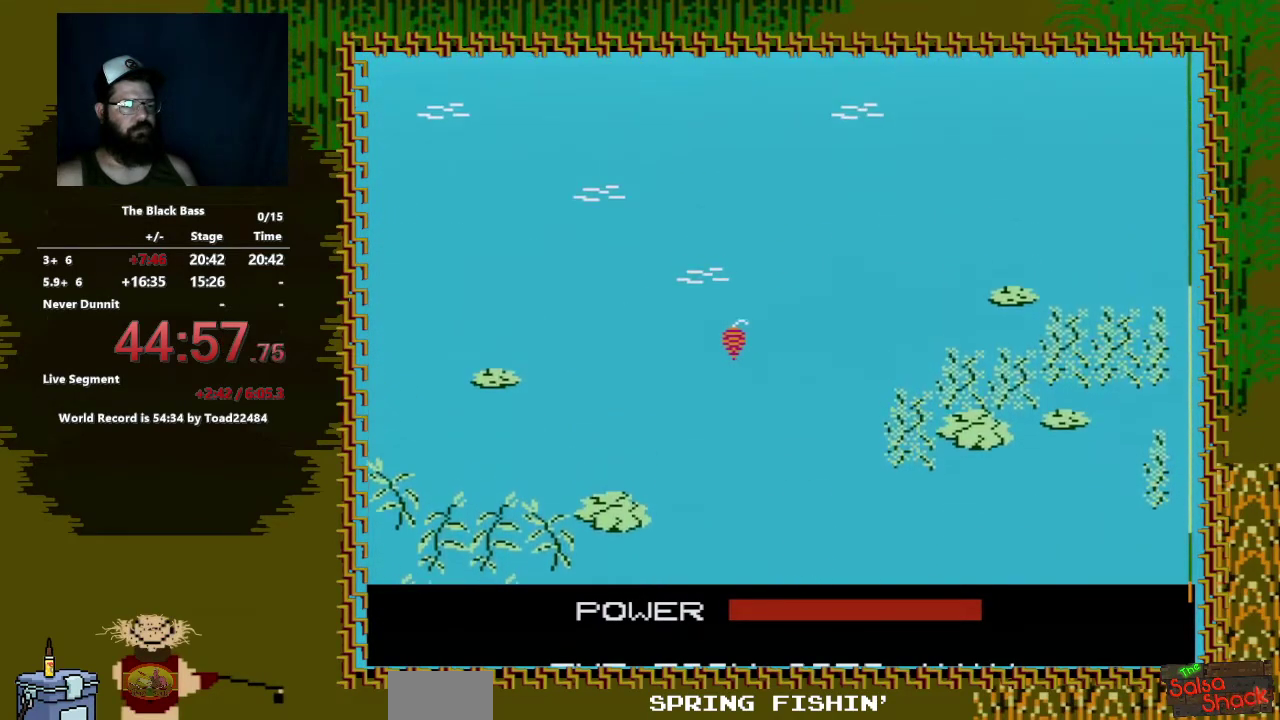
{"buttons": [], "events": []}
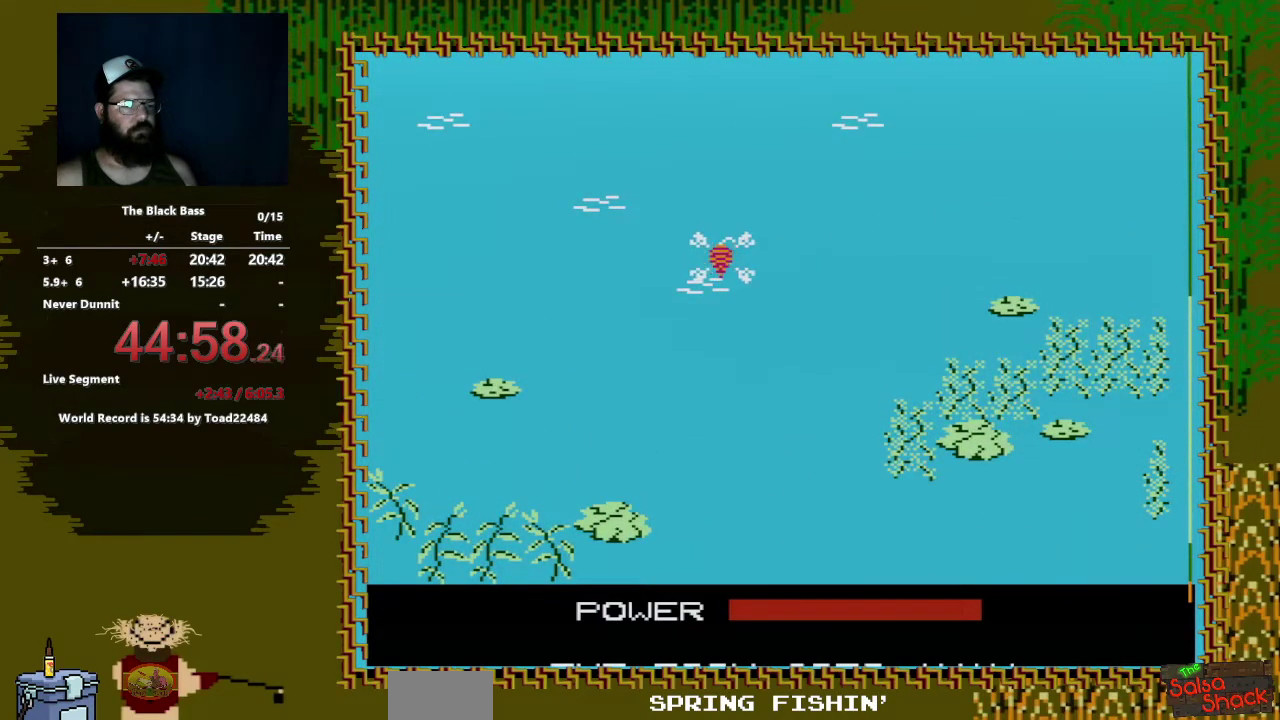
{"buttons": ["DPAD_LEFT"], "events": [[333, "DPAD_LEFT", "down"]]}
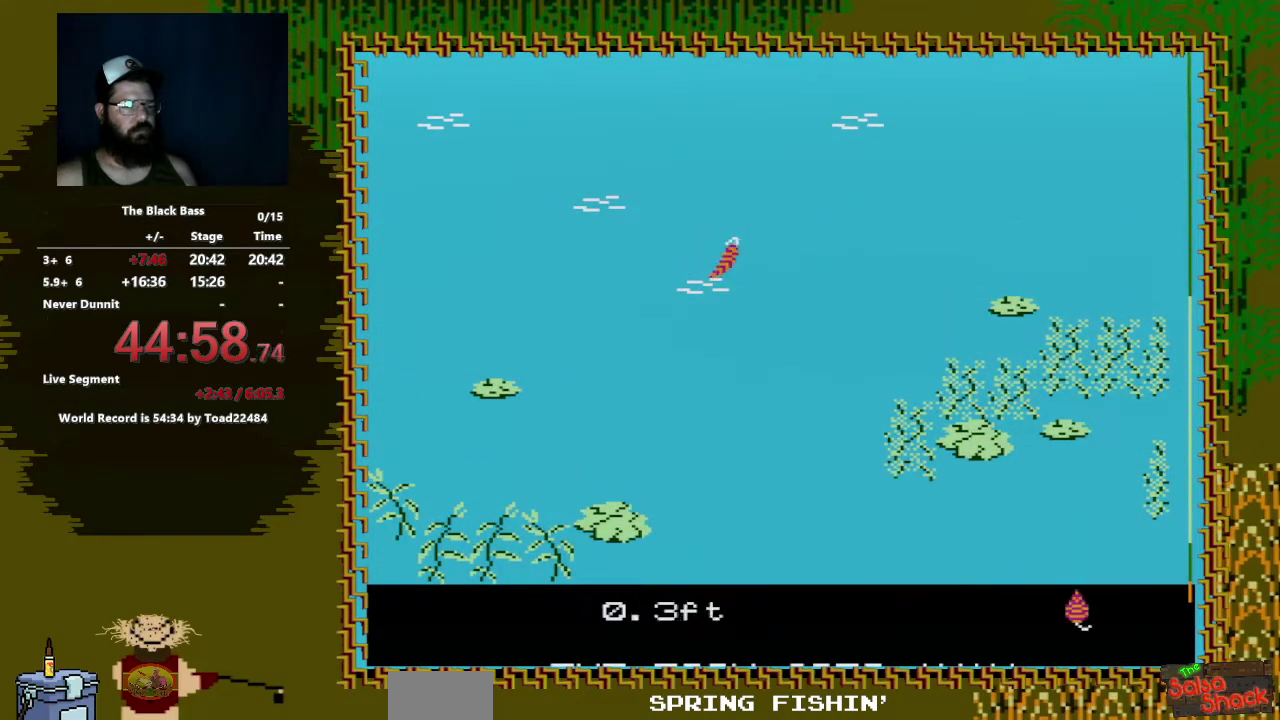
{"buttons": [], "events": [[117, "DPAD_LEFT", "up"]]}
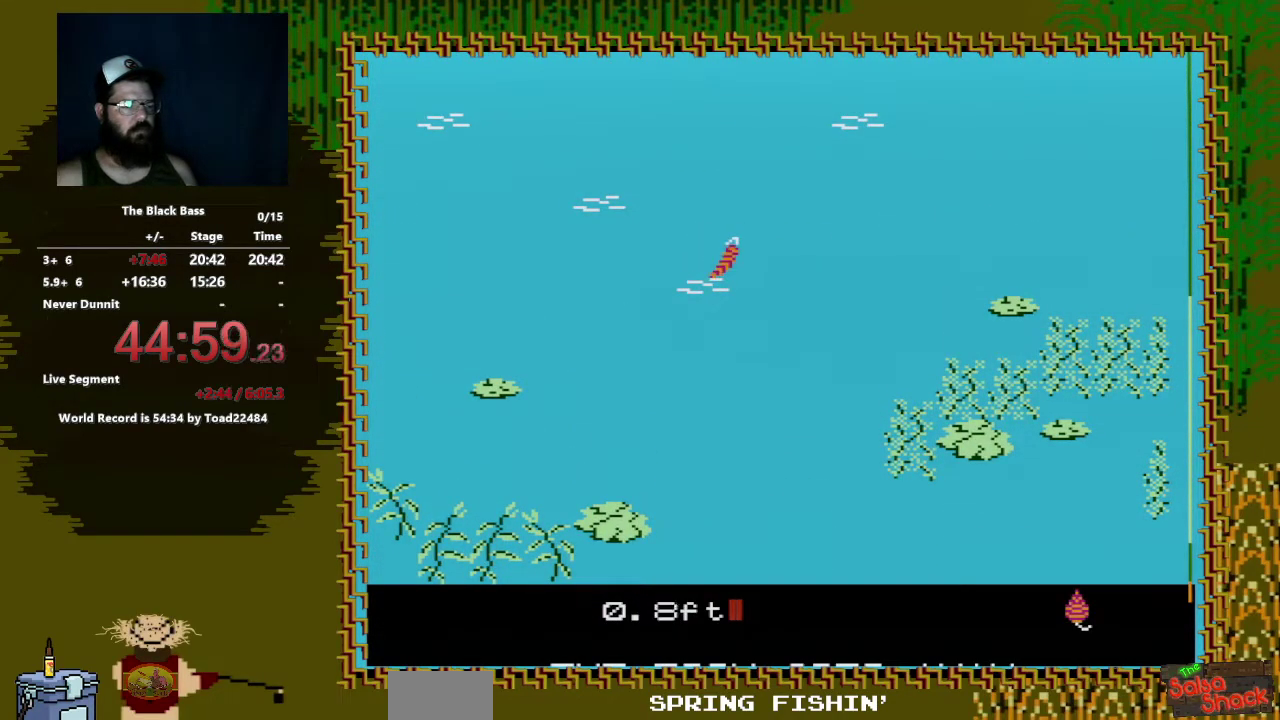
{"buttons": [], "events": []}
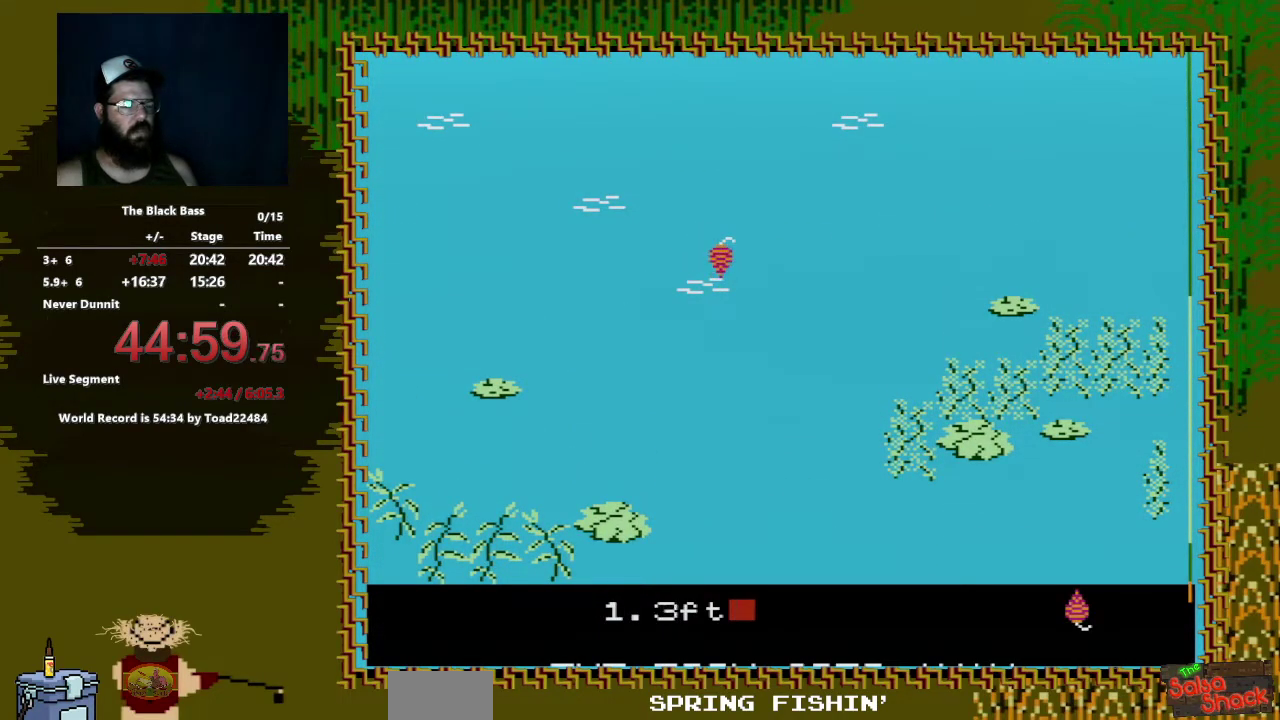
{"buttons": [], "events": []}
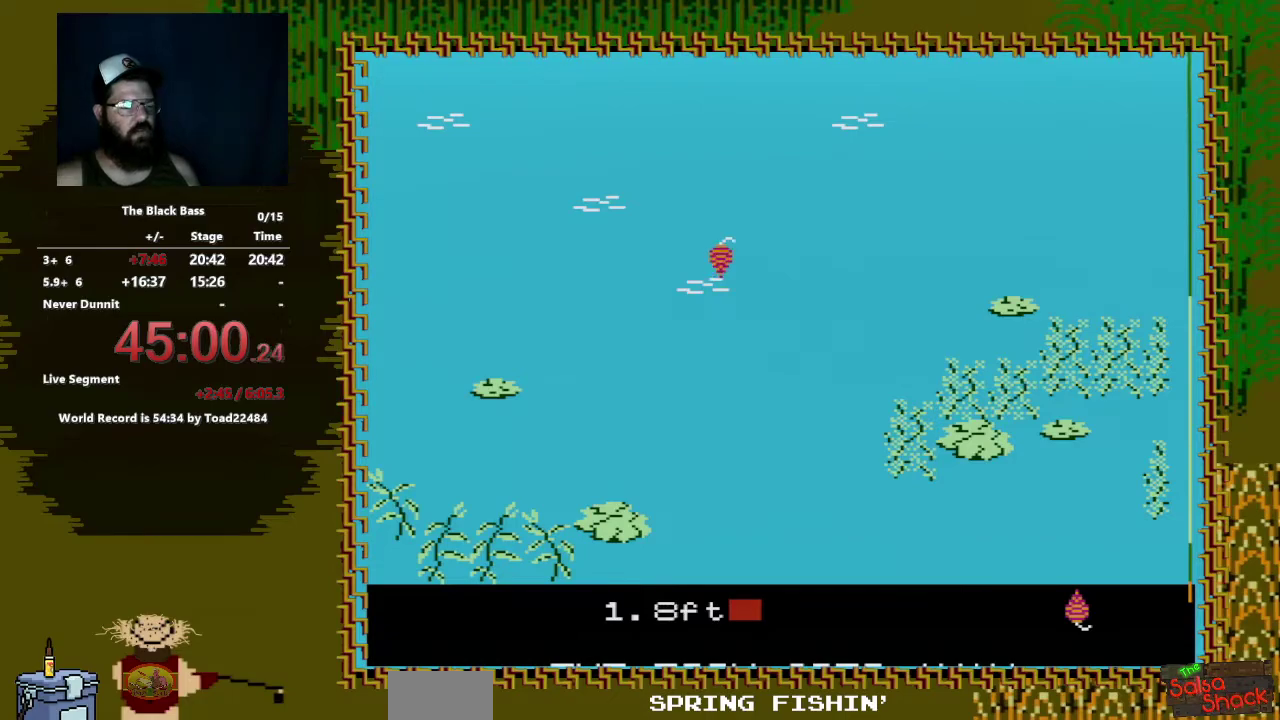
{"buttons": [], "events": []}
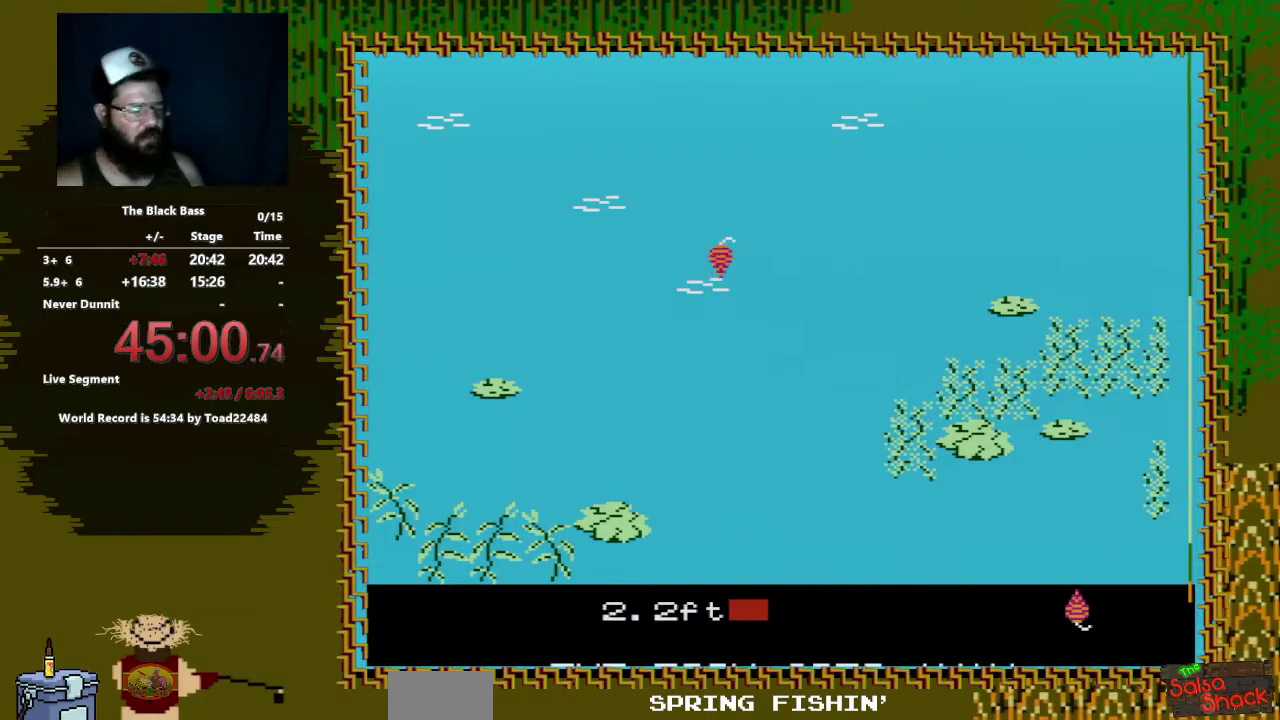
{"buttons": [], "events": []}
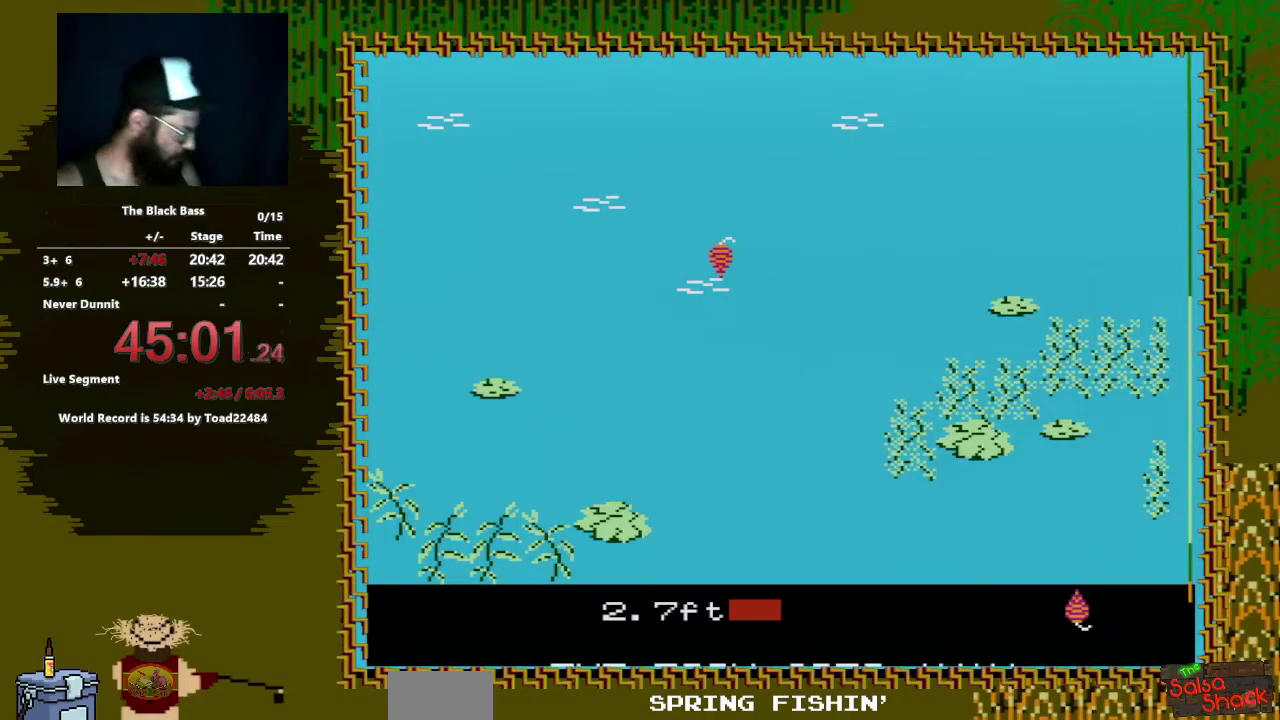
{"buttons": [], "events": []}
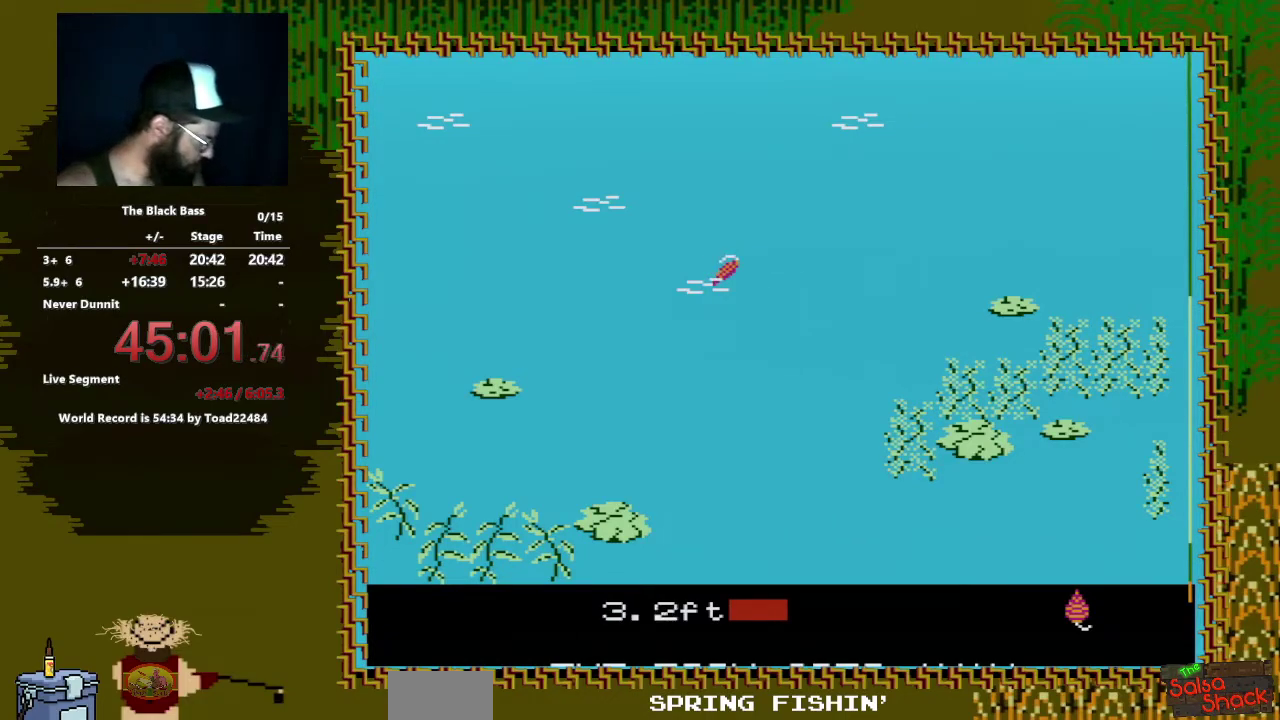
{"buttons": [], "events": []}
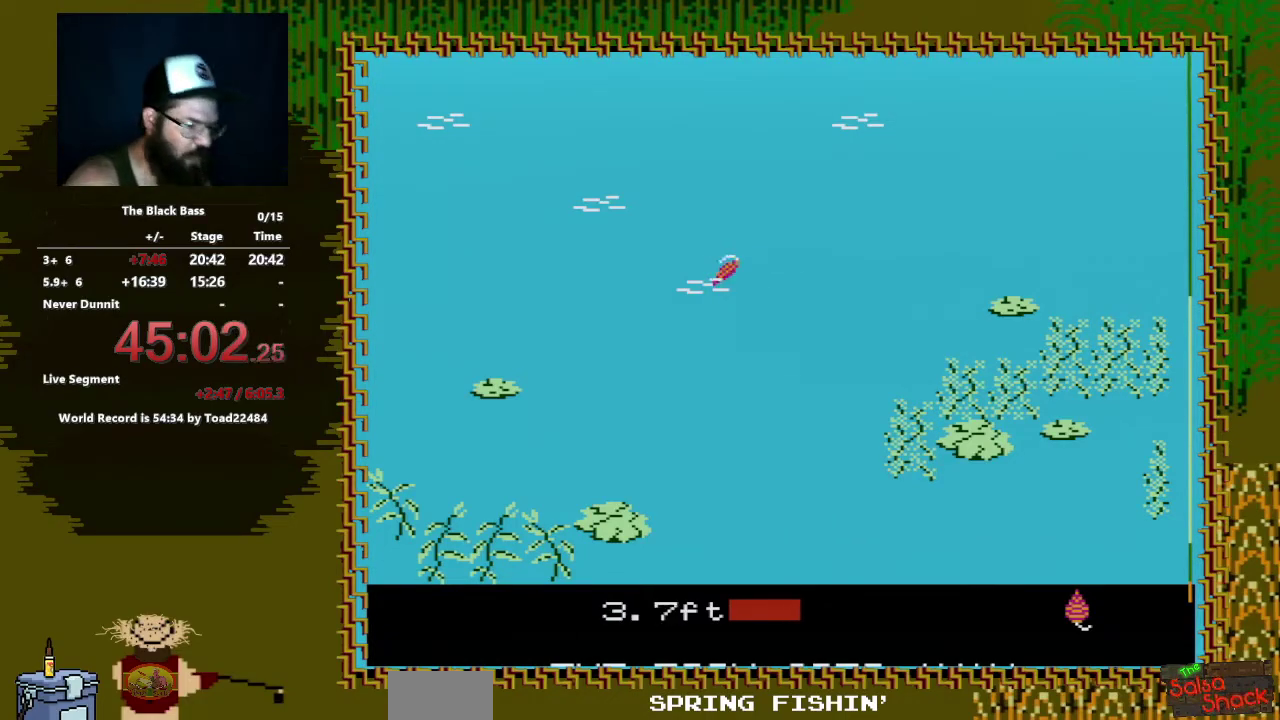
{"buttons": [], "events": []}
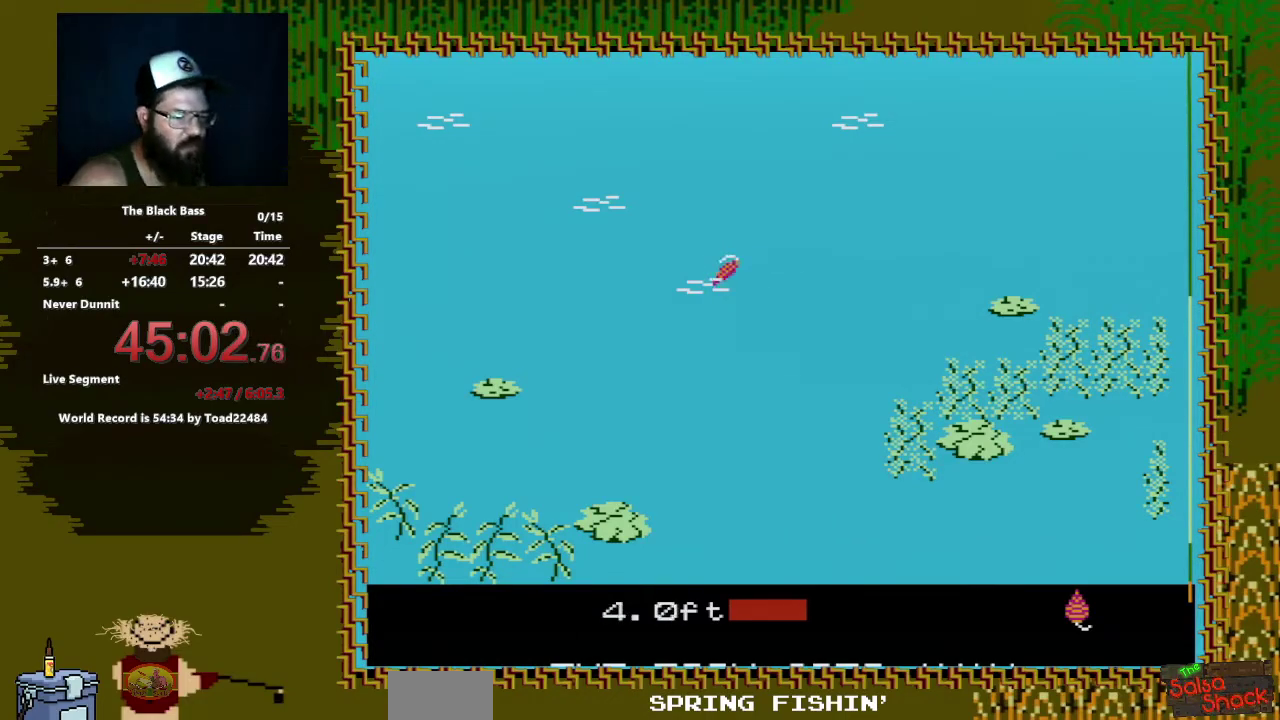
{"buttons": [], "events": []}
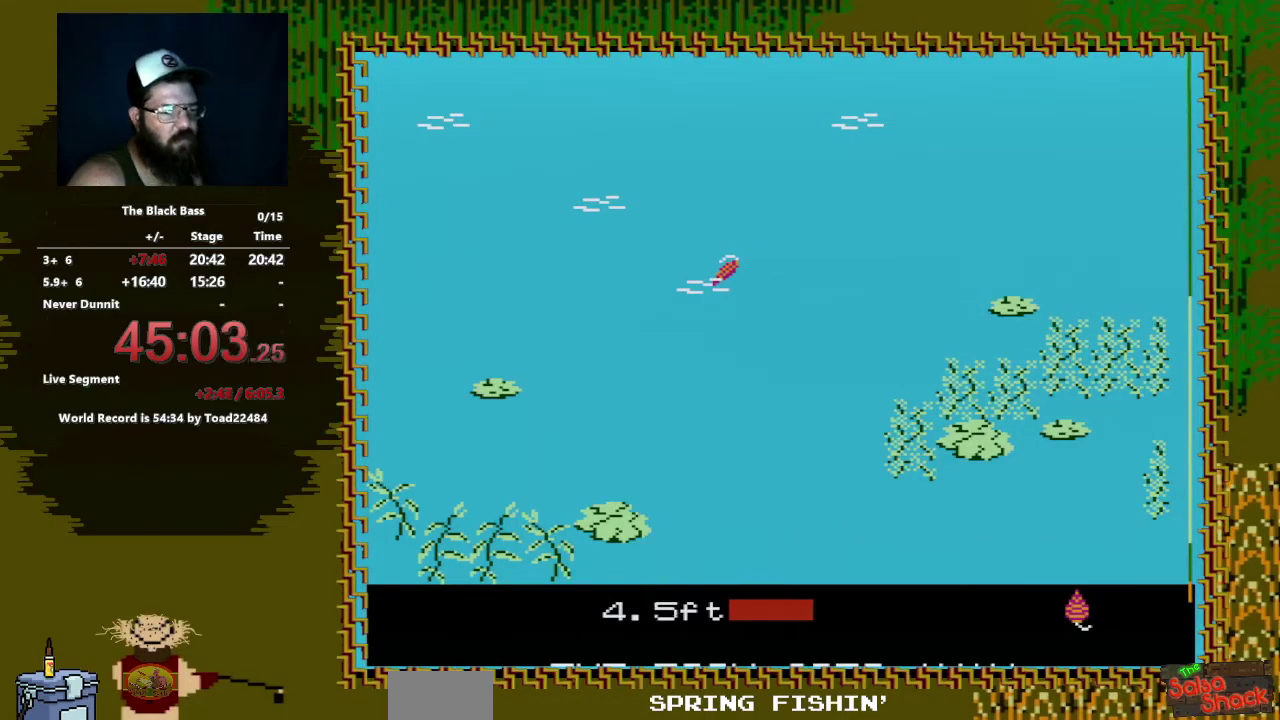
{"buttons": [], "events": [[33, "DPAD_LEFT", "down"], [500, "DPAD_LEFT", "up"]]}
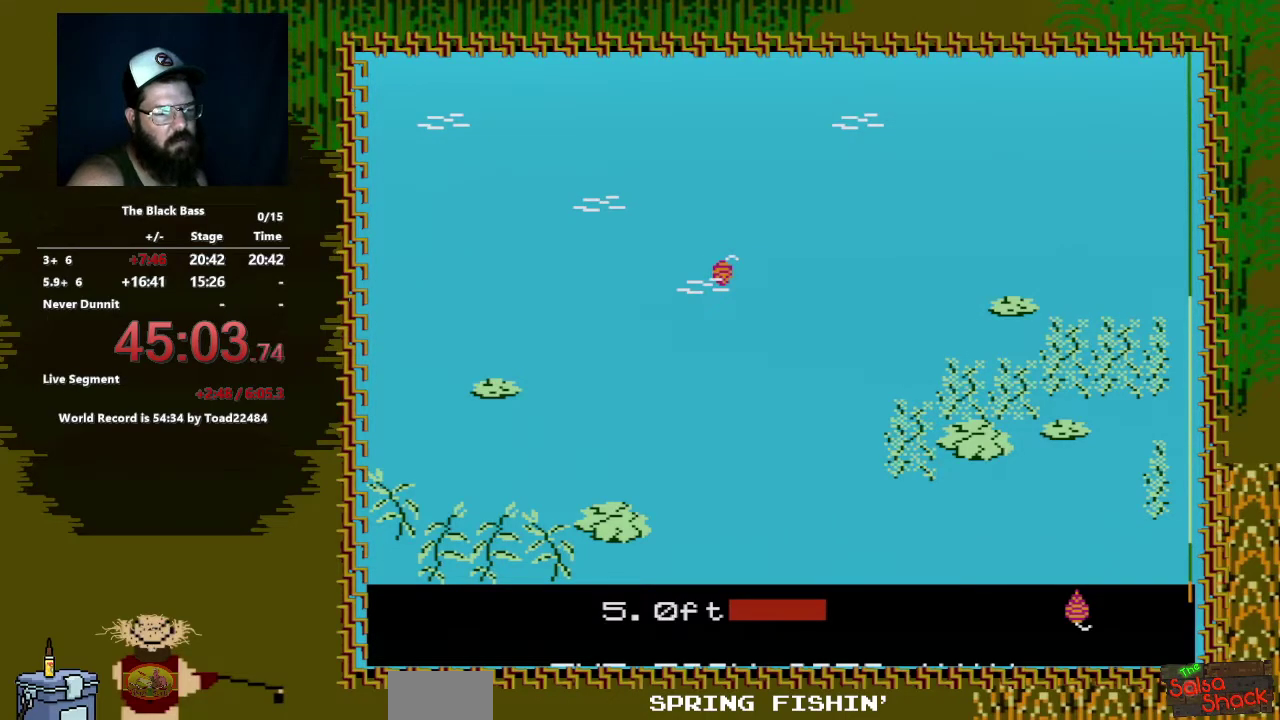
{"buttons": ["DPAD_LEFT"], "events": [[350, "DPAD_LEFT", "down"]]}
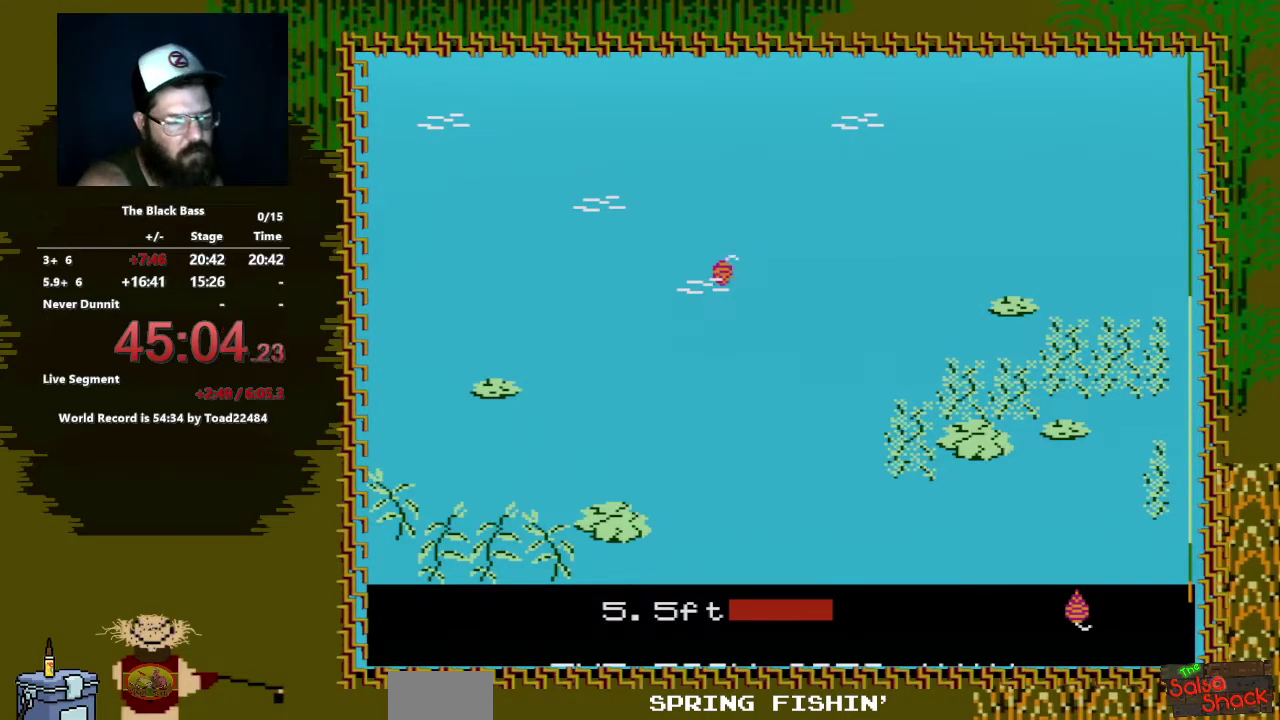
{"buttons": ["DPAD_RIGHT"], "events": [[317, "DPAD_LEFT", "up"], [500, "DPAD_RIGHT", "down"]]}
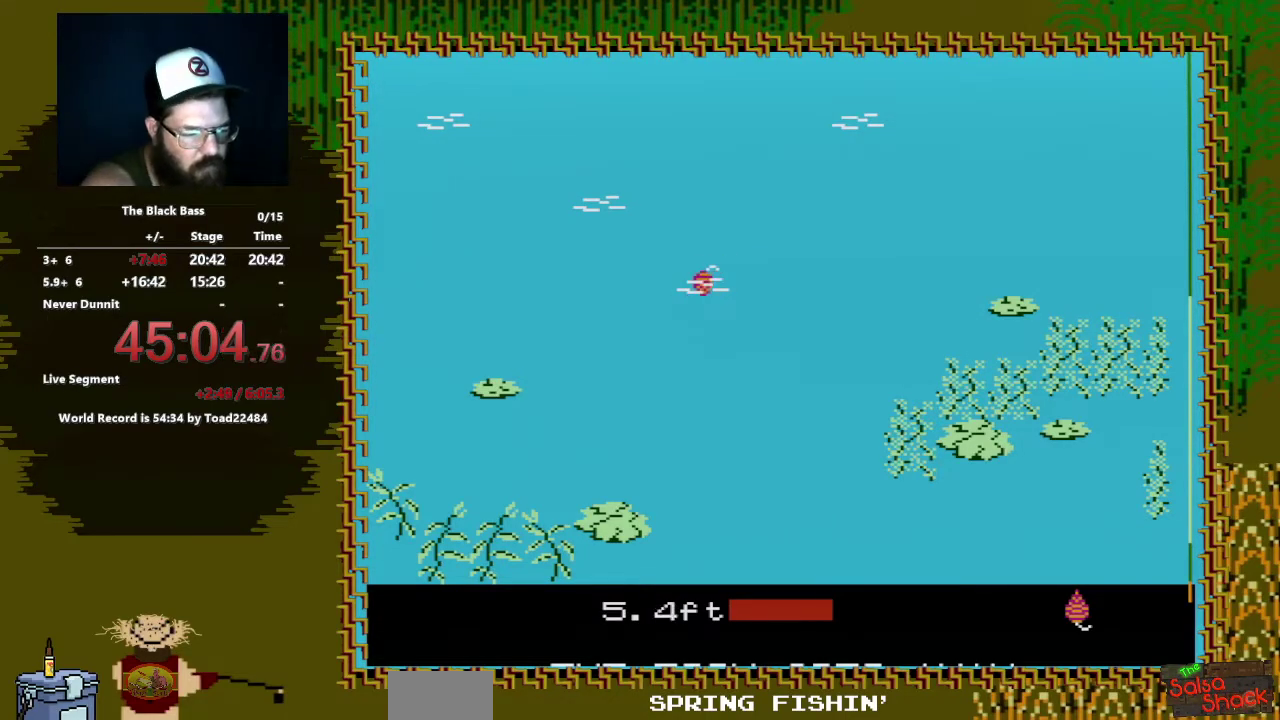
{"buttons": ["DPAD_RIGHT"], "events": []}
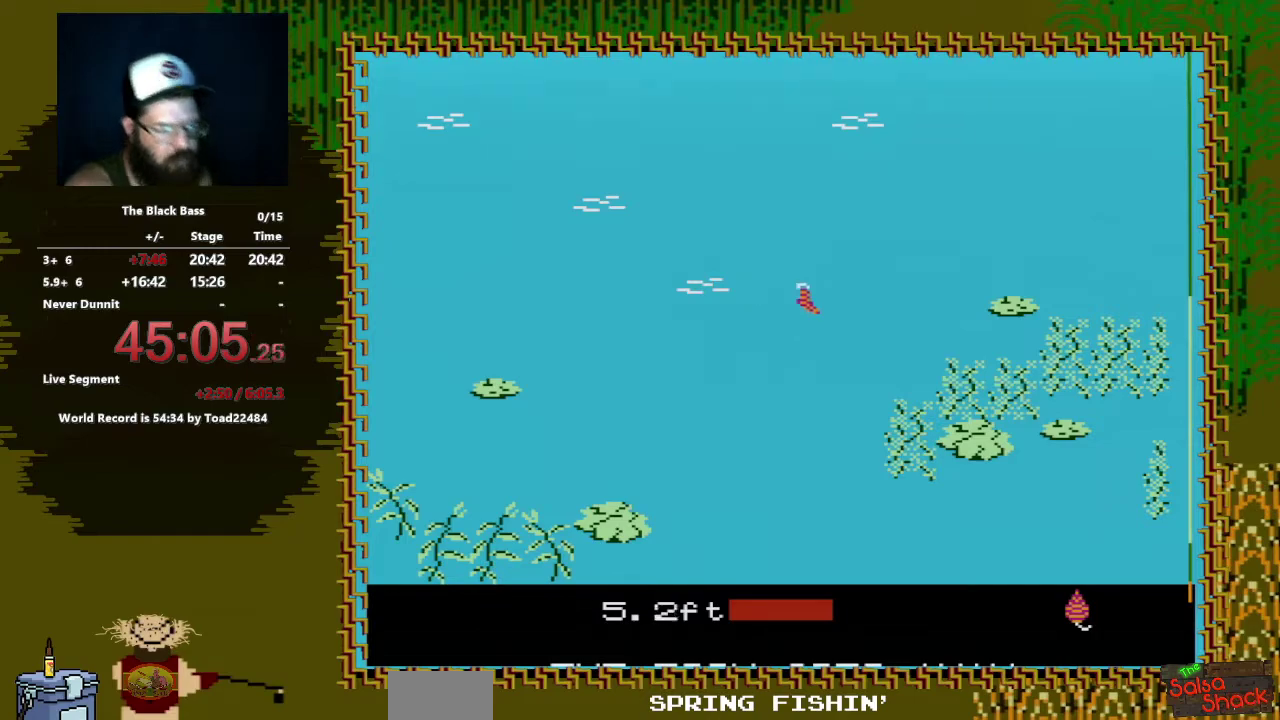
{"buttons": ["DPAD_UP"], "events": [[133, "DPAD_RIGHT", "up"], [250, "DPAD_UP", "down"]]}
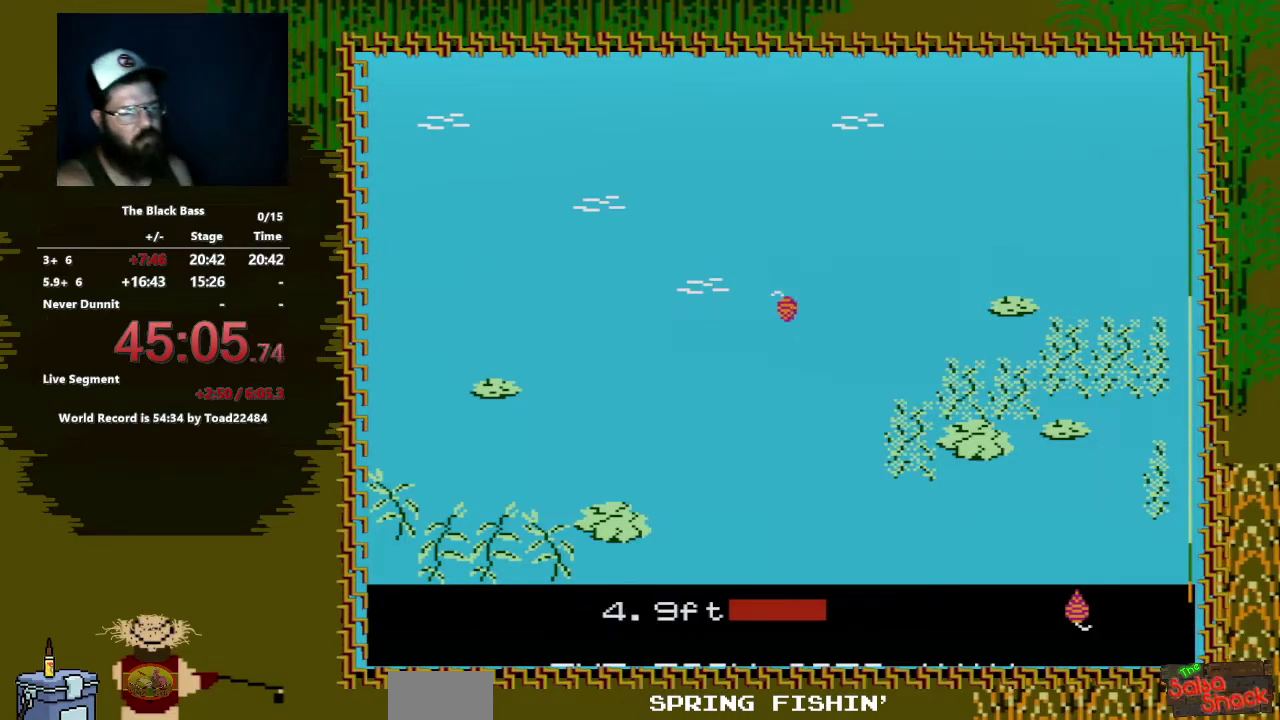
{"buttons": [], "events": [[150, "DPAD_UP", "up"]]}
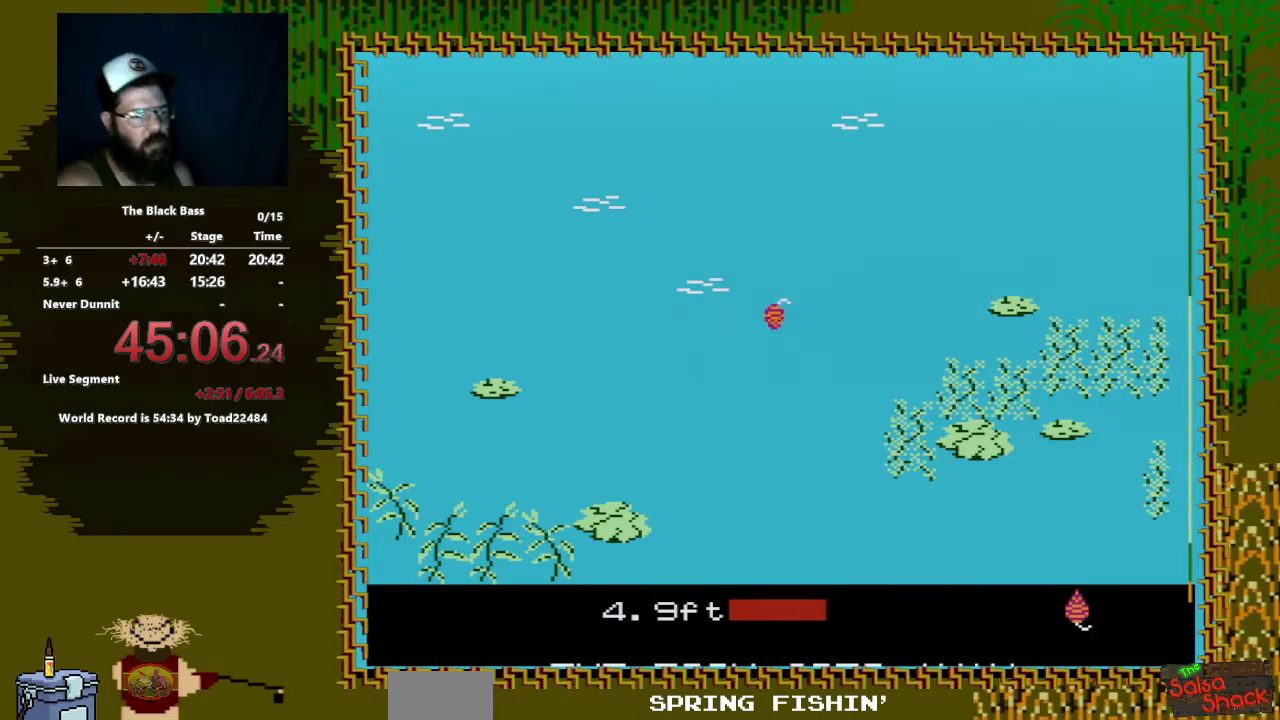
{"buttons": ["DPAD_LEFT"], "events": [[333, "DPAD_LEFT", "down"]]}
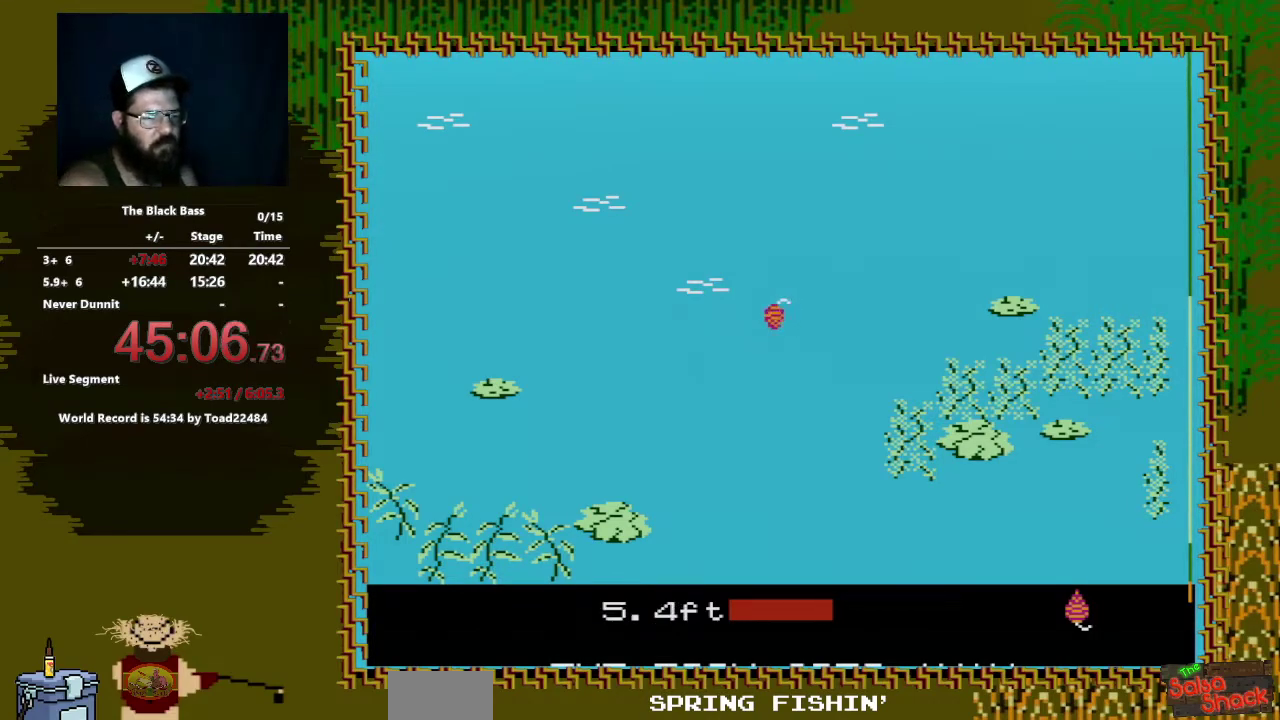
{"buttons": [], "events": [[333, "DPAD_LEFT", "up"]]}